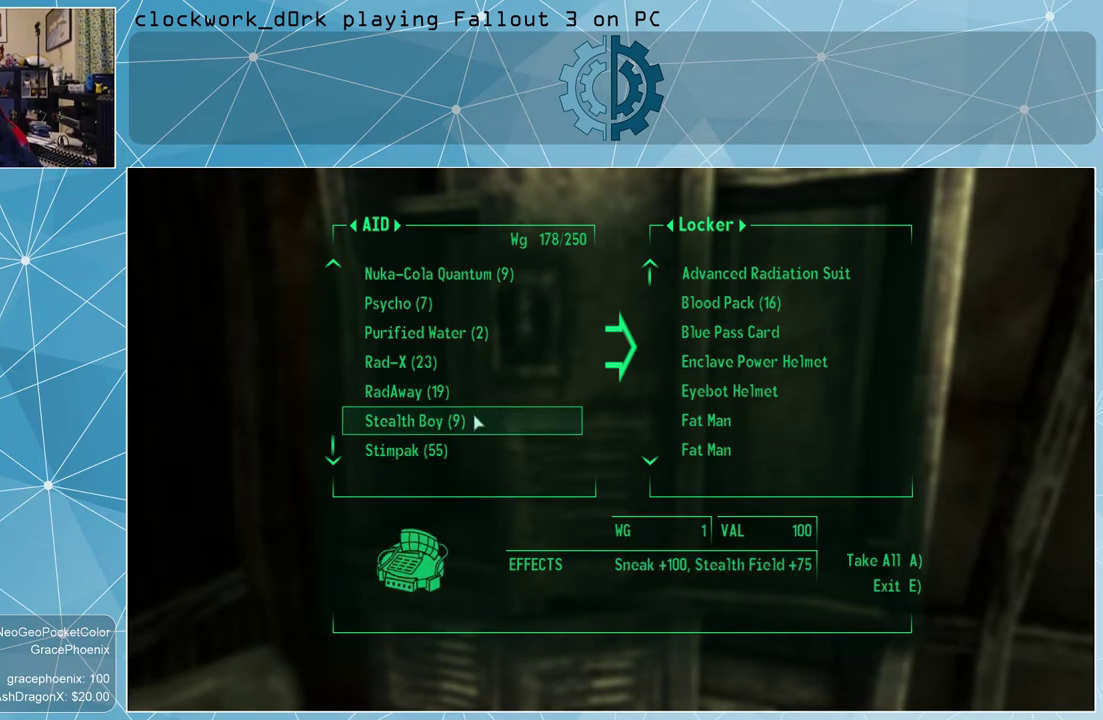
Gameplay with keyboard and mouse; each line is a JSON object with the keys and mouse buttons held at the frame after it. "events" lists presses ("down") and releases ("up") of "1", "2", "3", "4", "5", "a", "alt", "c", "ctrl", "d", "e", "f", "q", "r", "s", "shift", "space", "tab", "v", "w", "x", "z", "mouse_left", "mouse_wheel" and "mouse_right" between this image and that frame as [ms after this image, input, new state], when the widget could be followed in between. "mouse_left", "mouse_wheel", "mouse_right" = the "left", "wheel", "right" buttons of the "mouse" list. No other keys are recorded. "wheel" means that the mouse wheel is clicked or scrolled. Not read: mouse_move other_keys.
{"keys": [], "mouse": [], "events": [[433, "e", "down"], [467, "e", "up"]]}
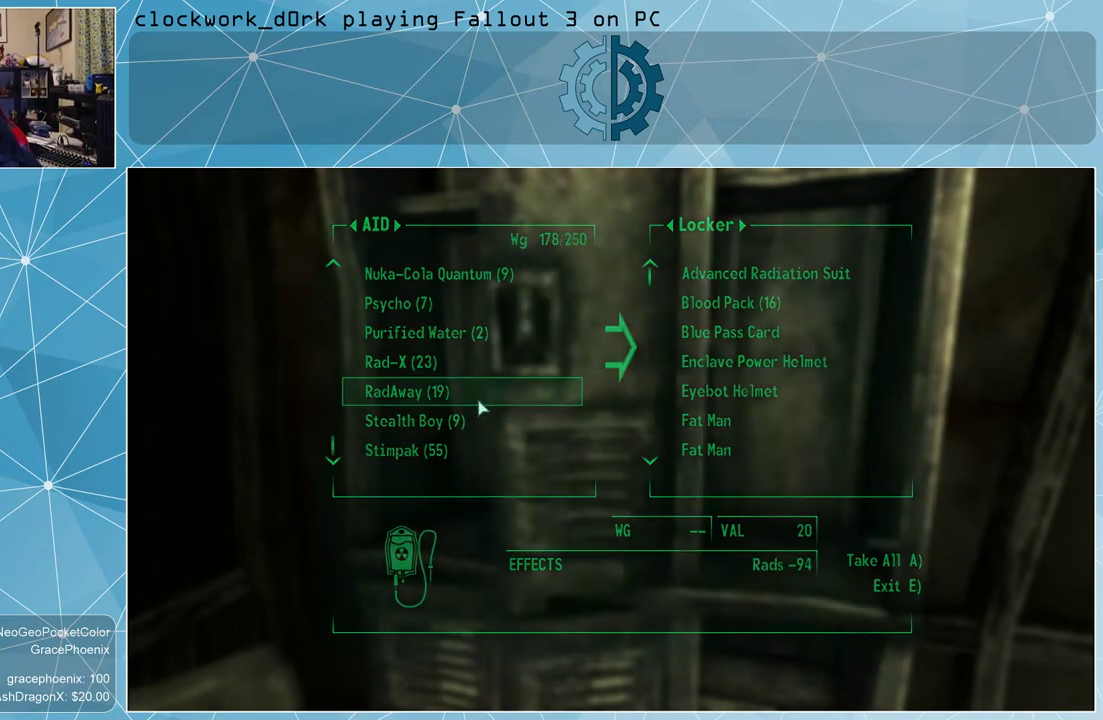
{"keys": [], "mouse": [], "events": []}
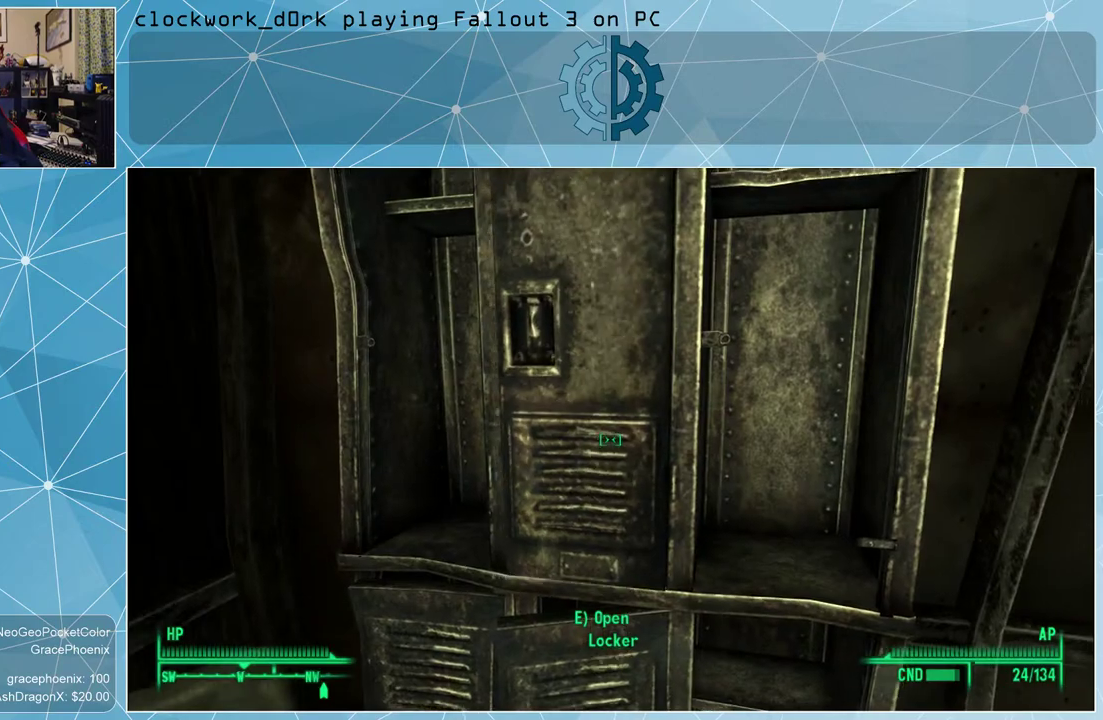
{"keys": [], "mouse": [], "events": []}
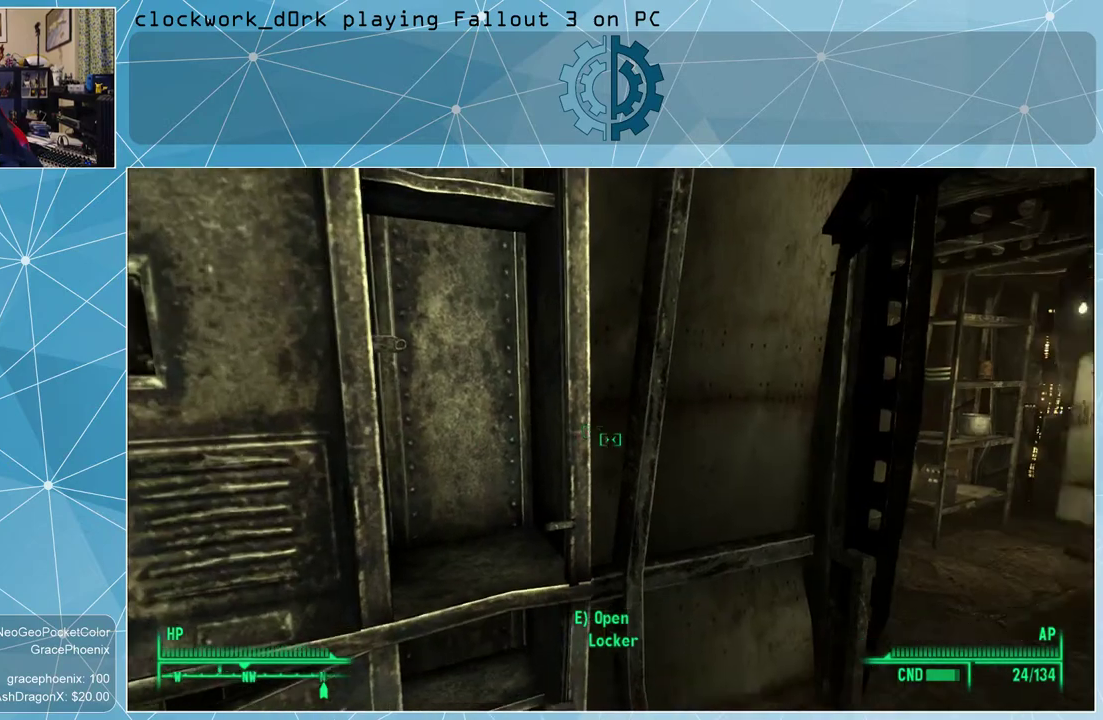
{"keys": [], "mouse": [], "events": []}
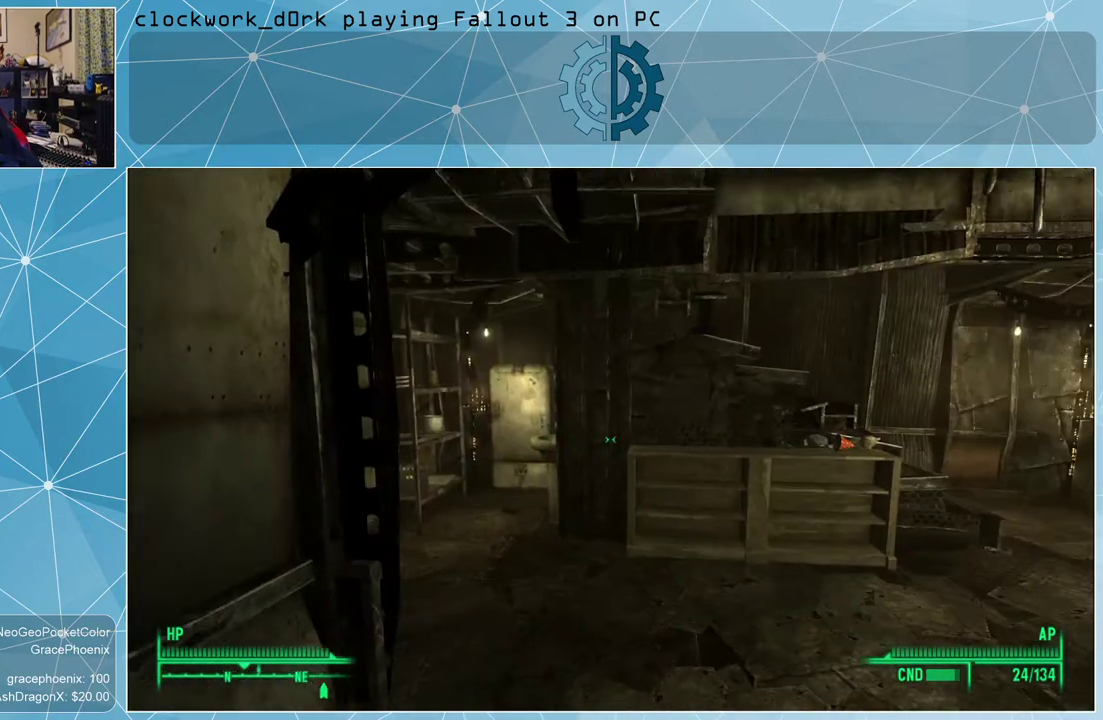
{"keys": ["w"], "mouse": [], "events": [[67, "a", "down"], [167, "w", "down"], [300, "a", "up"]]}
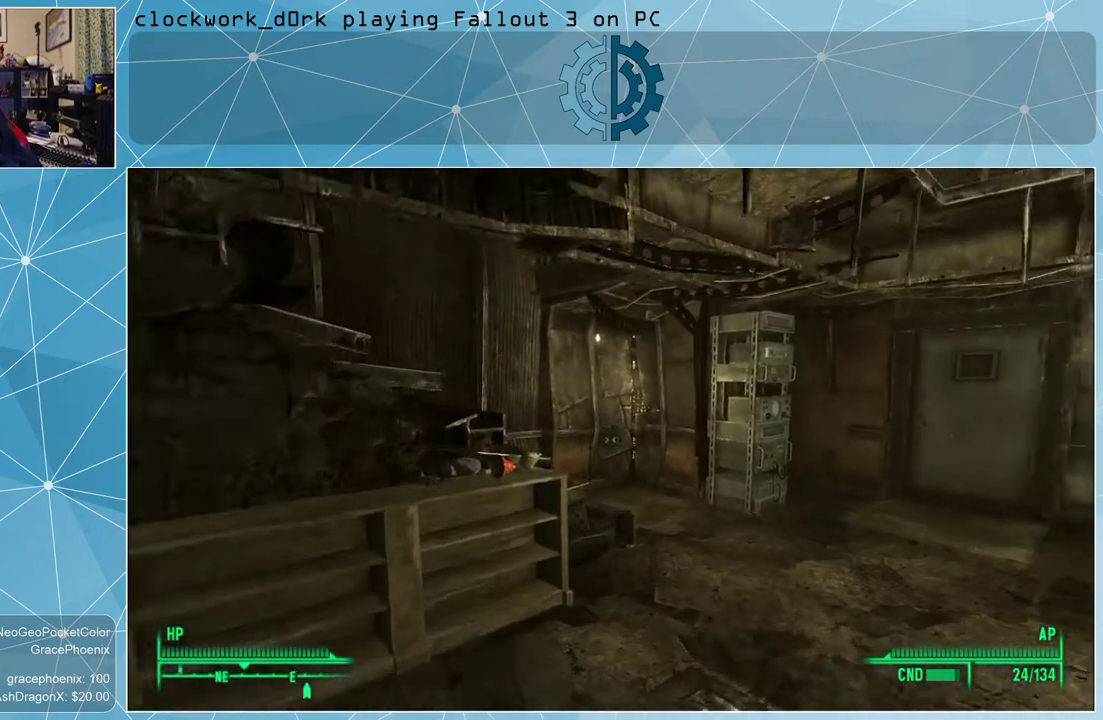
{"keys": [], "mouse": [], "events": [[333, "a", "down"], [500, "a", "up"], [500, "w", "up"]]}
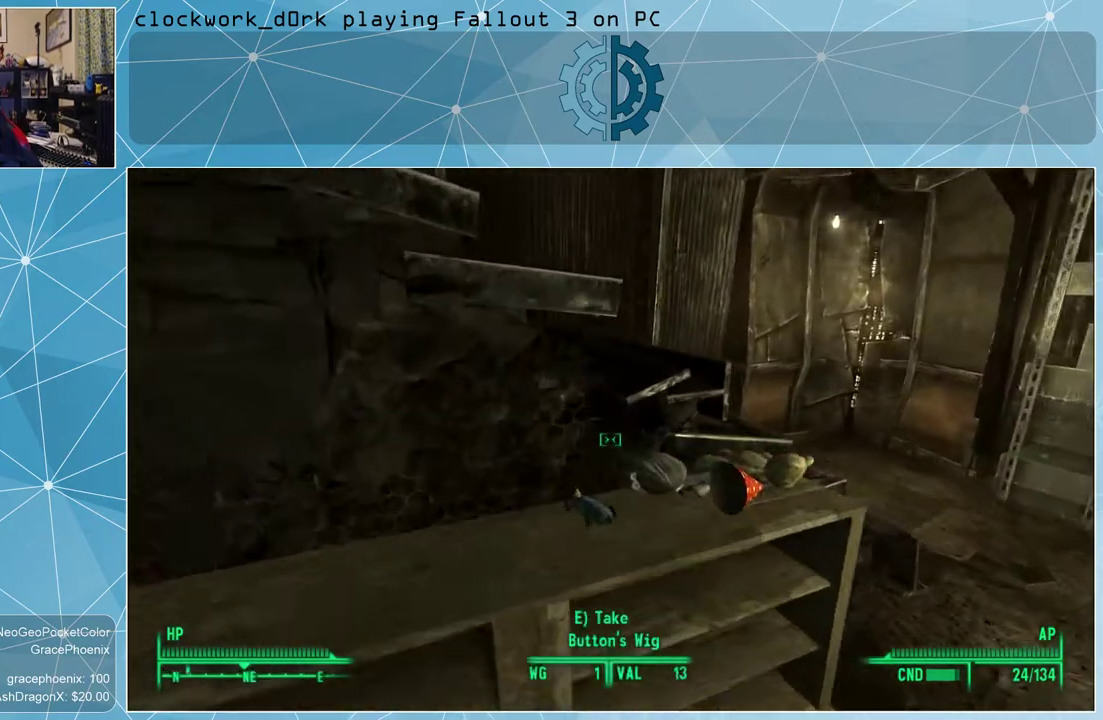
{"keys": [], "mouse": [], "events": []}
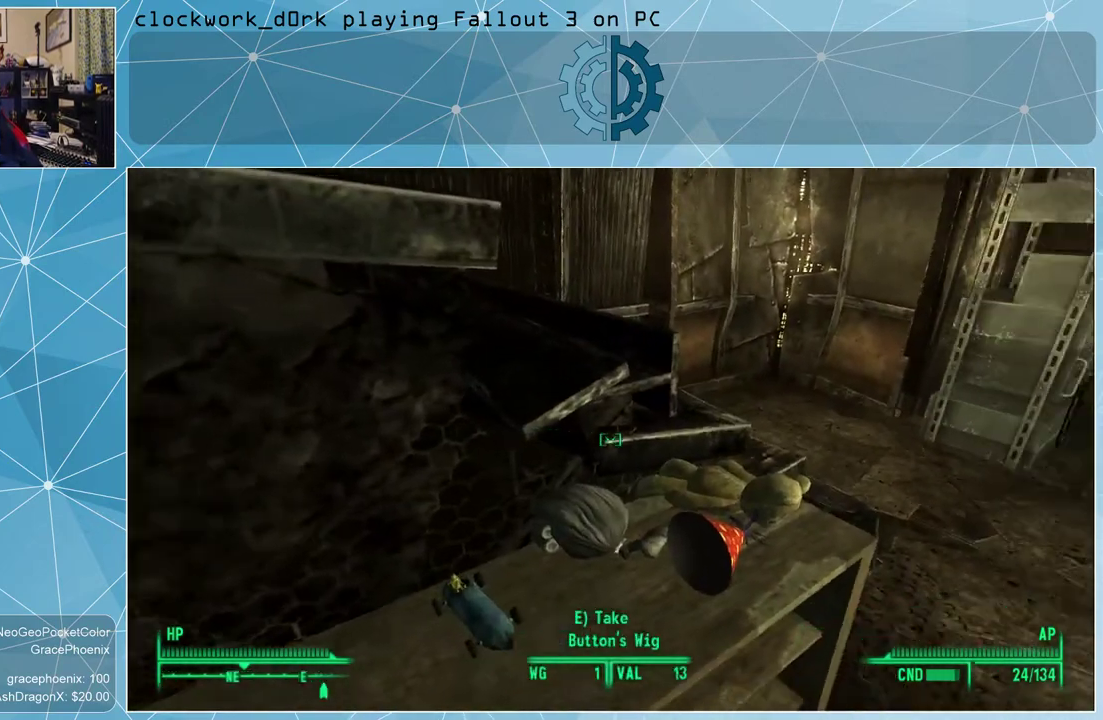
{"keys": [], "mouse": [], "events": []}
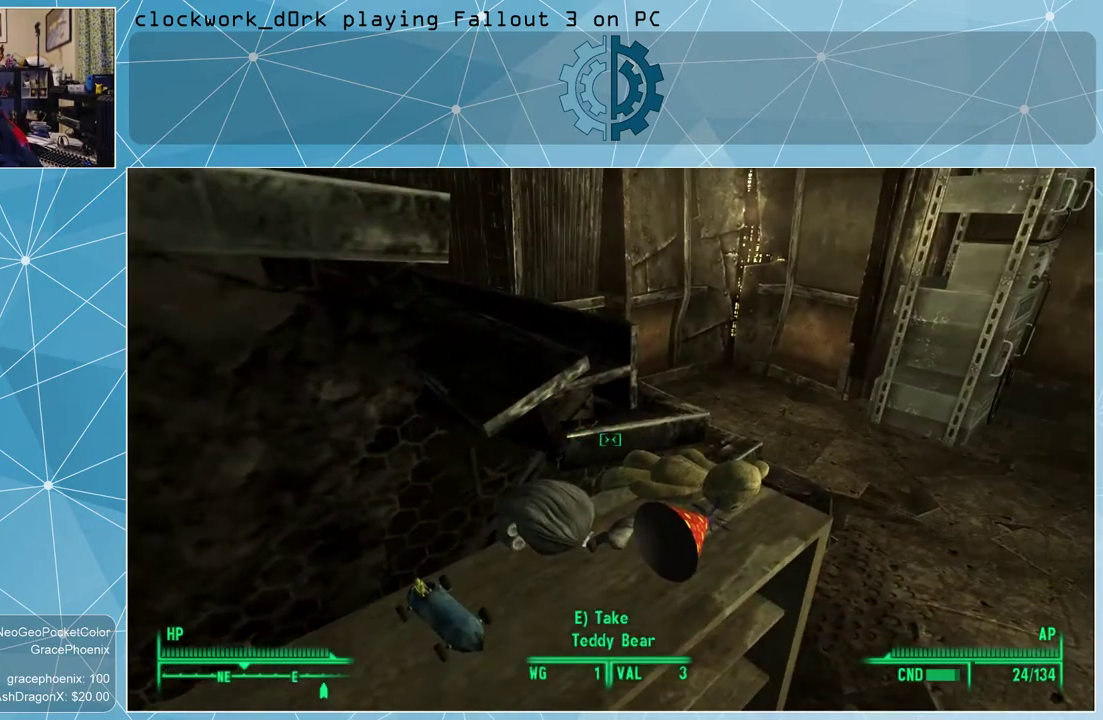
{"keys": ["d"], "mouse": [], "events": [[233, "d", "down"]]}
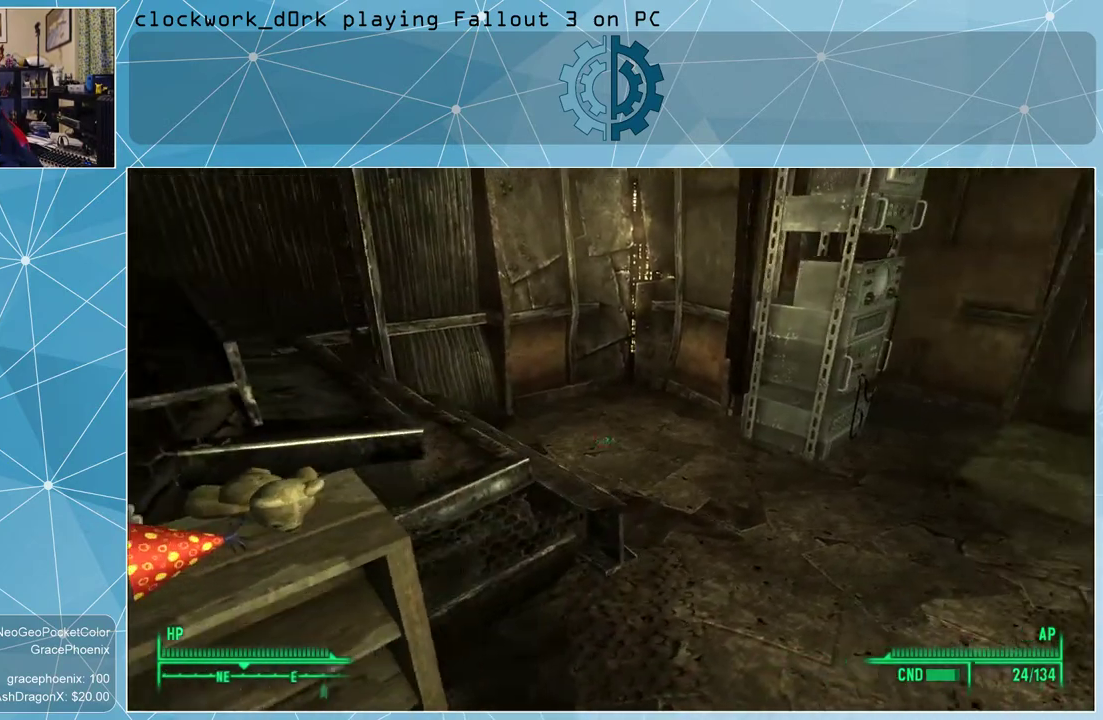
{"keys": ["w"], "mouse": [], "events": [[67, "d", "up"], [300, "w", "down"]]}
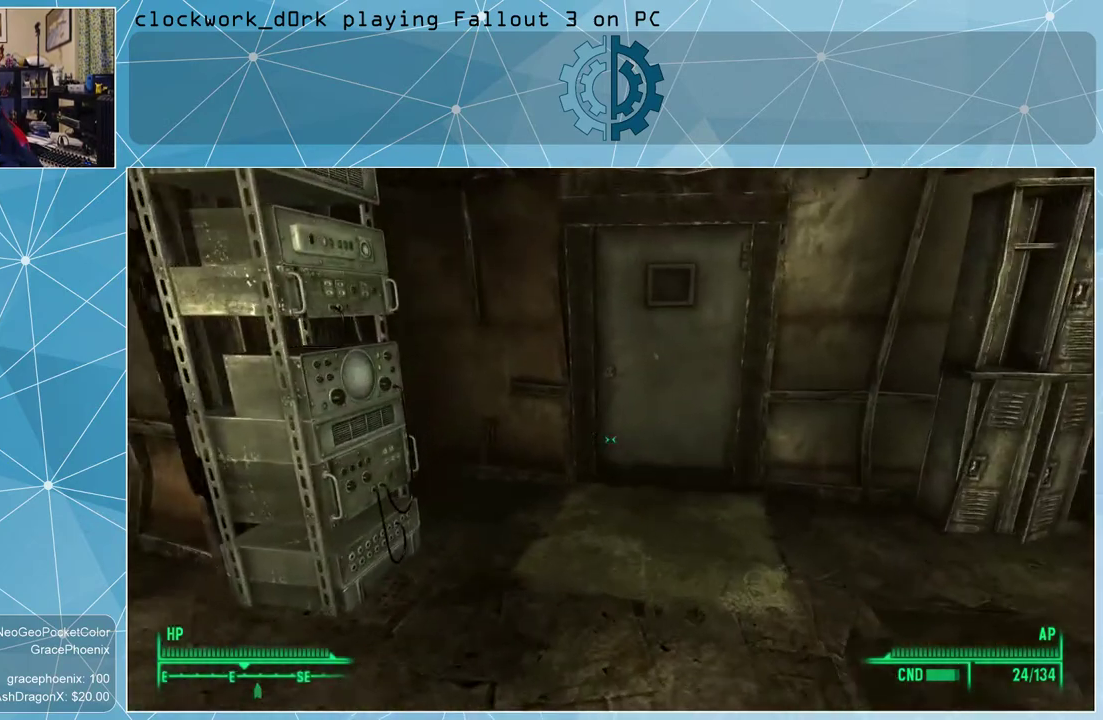
{"keys": ["d", "w"], "mouse": [], "events": [[500, "d", "down"]]}
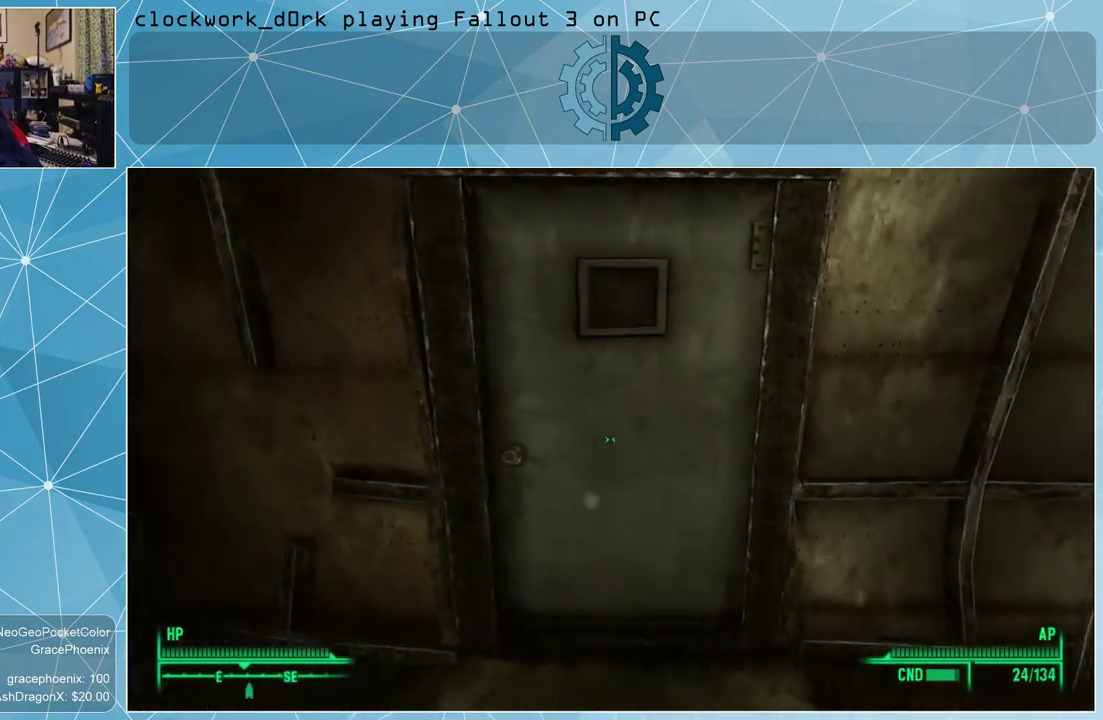
{"keys": [], "mouse": [], "events": [[100, "d", "up"], [100, "w", "up"], [333, "e", "down"], [400, "e", "up"]]}
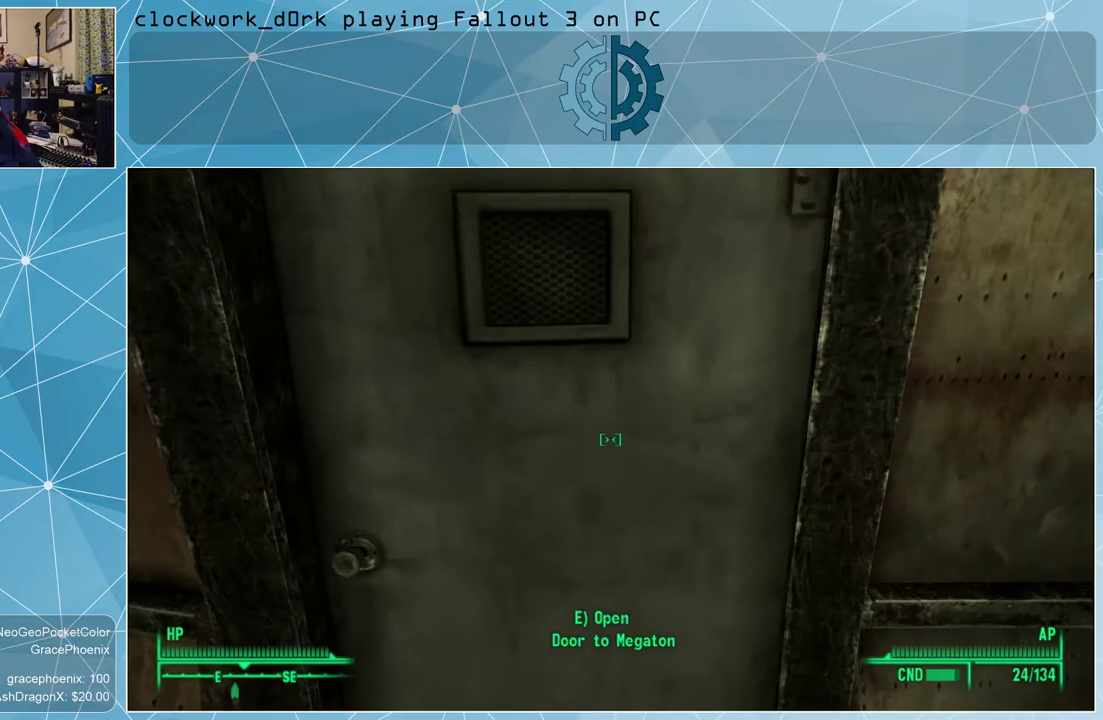
{"keys": [], "mouse": [], "events": []}
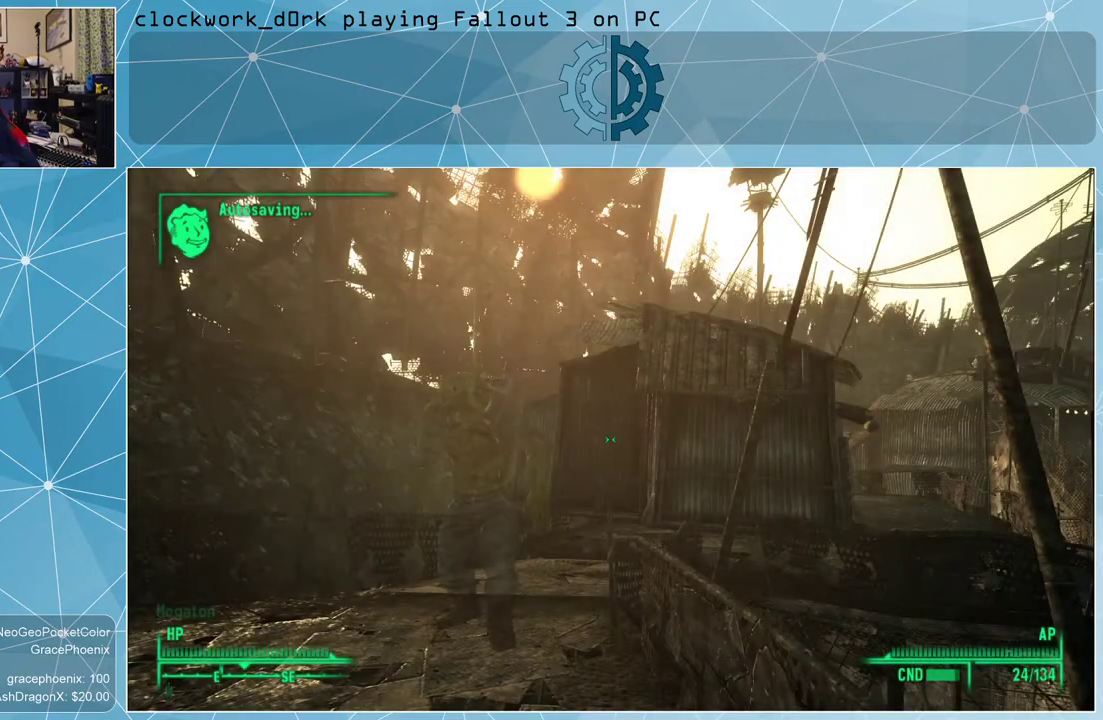
{"keys": [], "mouse": [], "events": []}
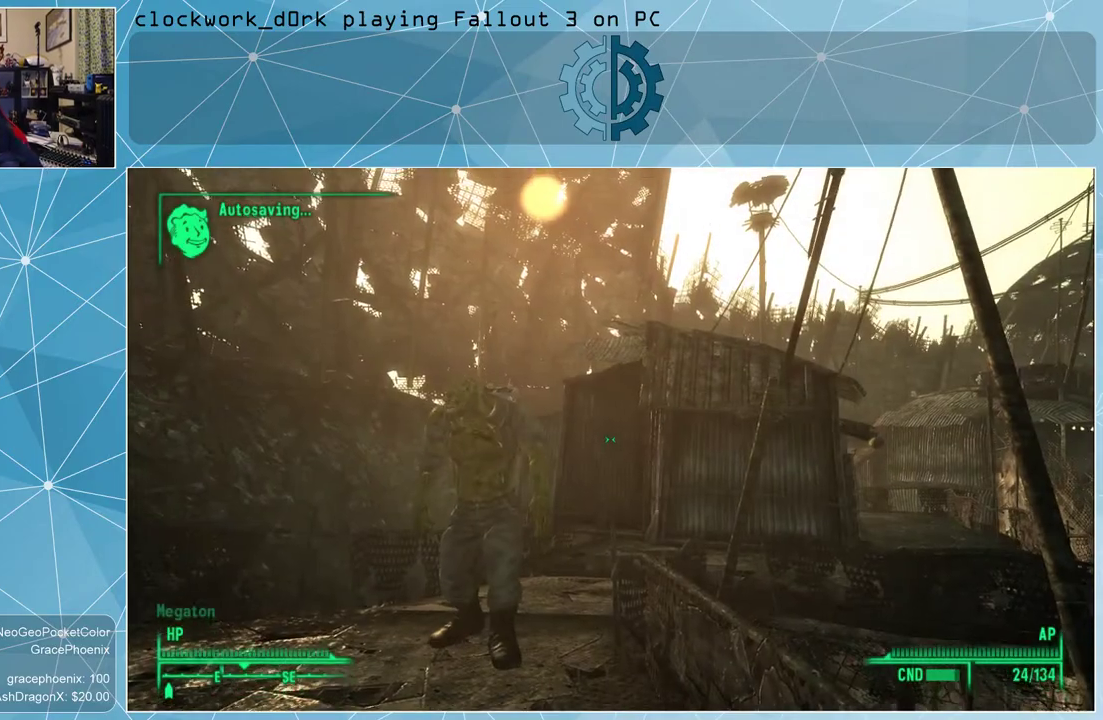
{"keys": [], "mouse": [], "events": []}
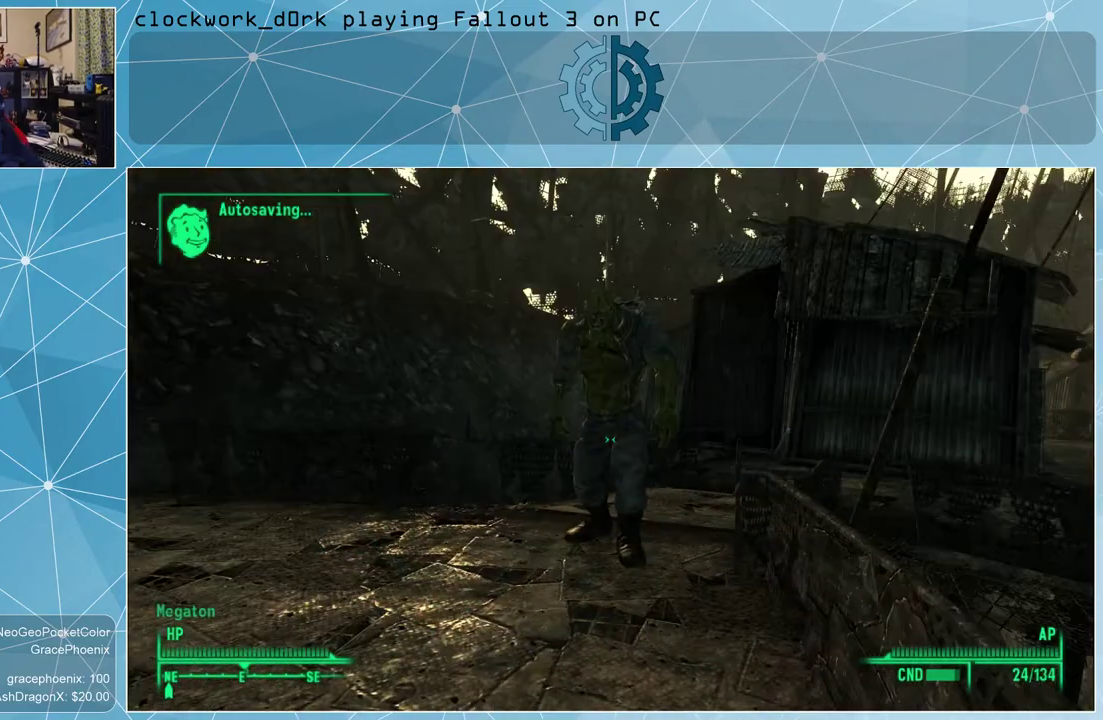
{"keys": ["w"], "mouse": [], "events": [[100, "d", "down"], [133, "w", "down"], [333, "d", "up"]]}
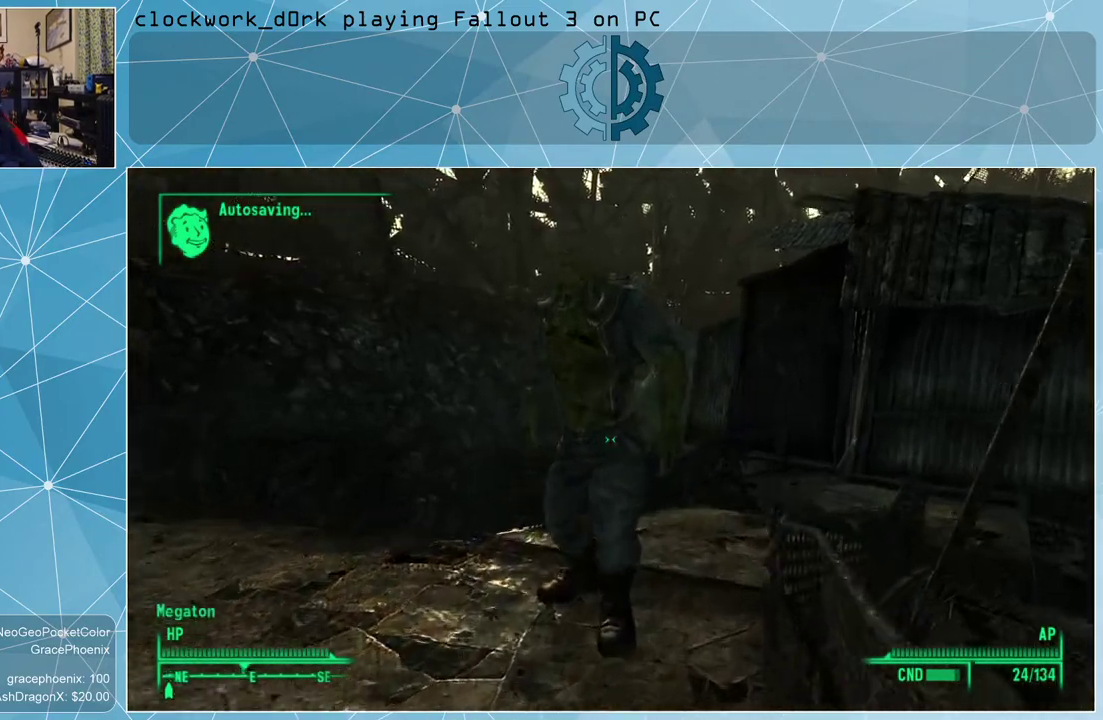
{"keys": ["a", "w"], "mouse": [], "events": [[167, "a", "down"]]}
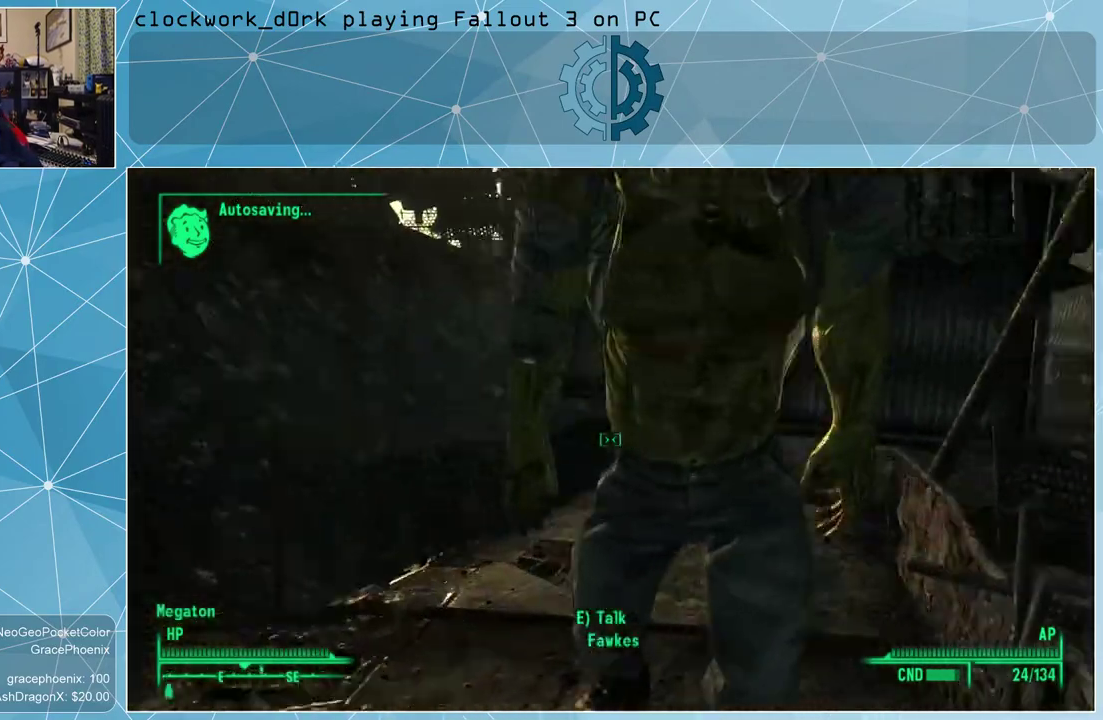
{"keys": ["d", "w"], "mouse": [], "events": [[267, "a", "up"], [467, "d", "down"]]}
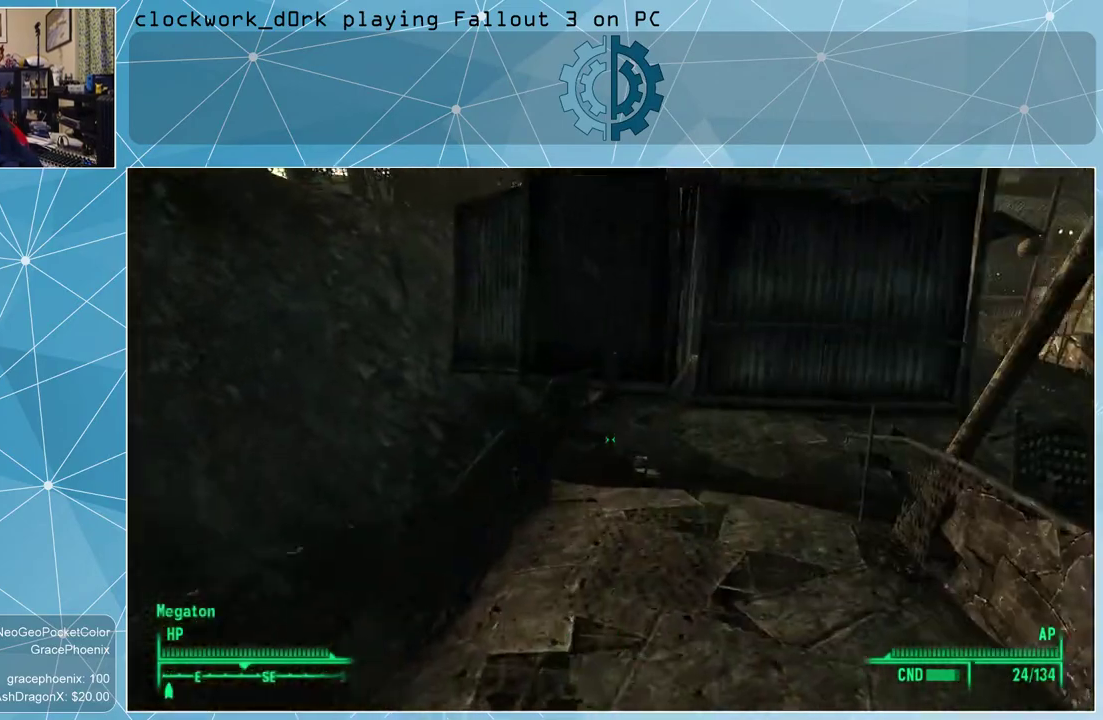
{"keys": ["w"], "mouse": [], "events": [[67, "d", "up"]]}
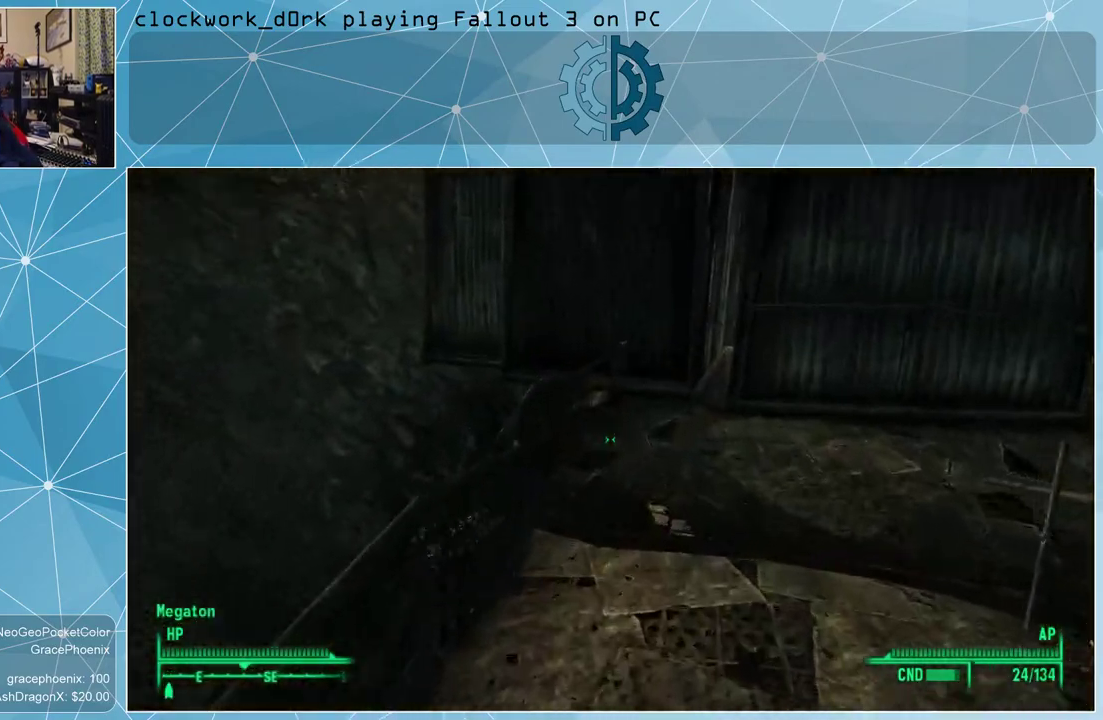
{"keys": ["a", "w"], "mouse": [], "events": [[400, "a", "down"]]}
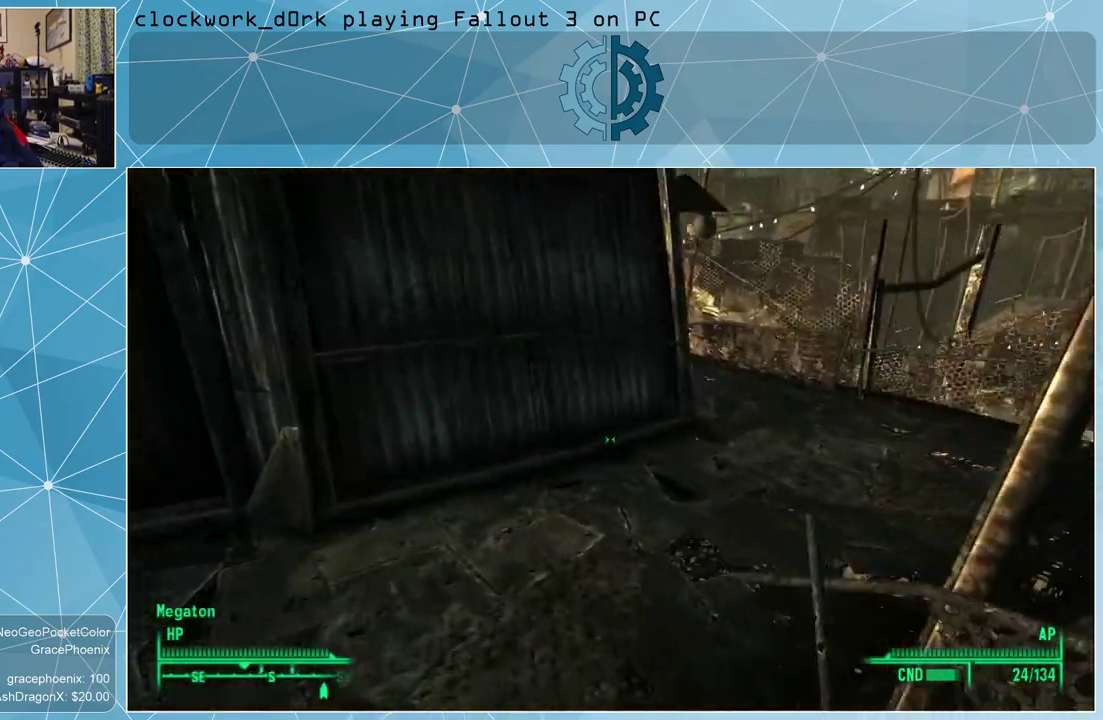
{"keys": ["a", "w"], "mouse": [], "events": [[233, "a", "up"], [333, "a", "down"]]}
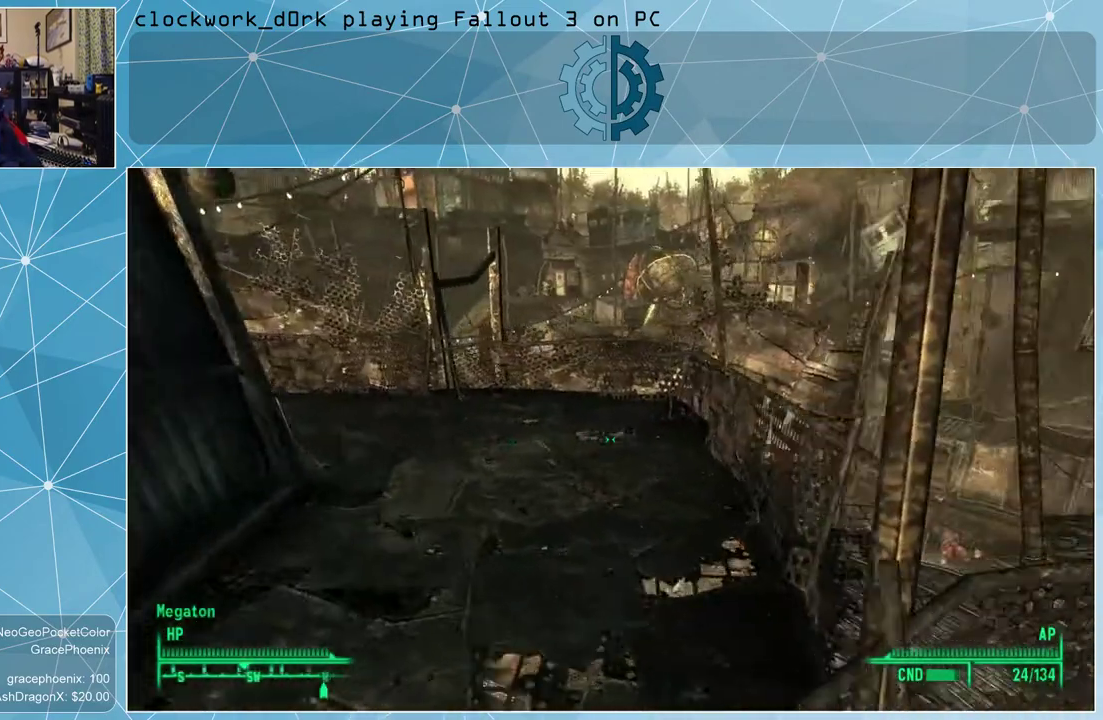
{"keys": ["w"], "mouse": [], "events": [[333, "a", "up"]]}
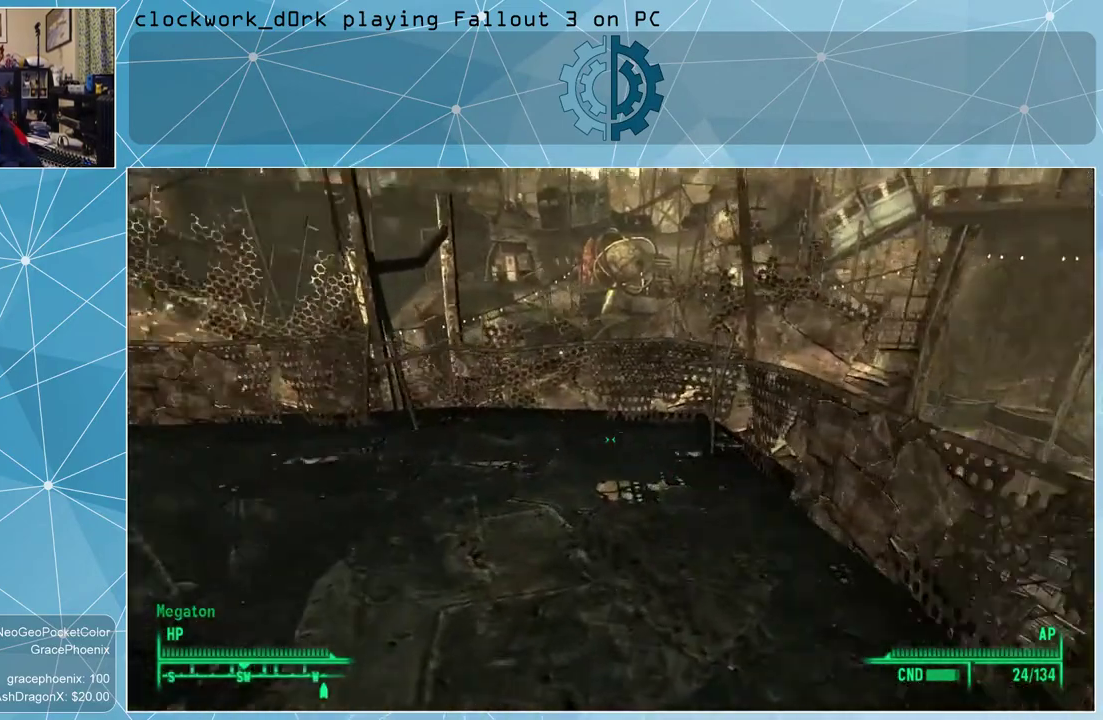
{"keys": ["d", "w"], "mouse": [], "events": [[300, "d", "down"]]}
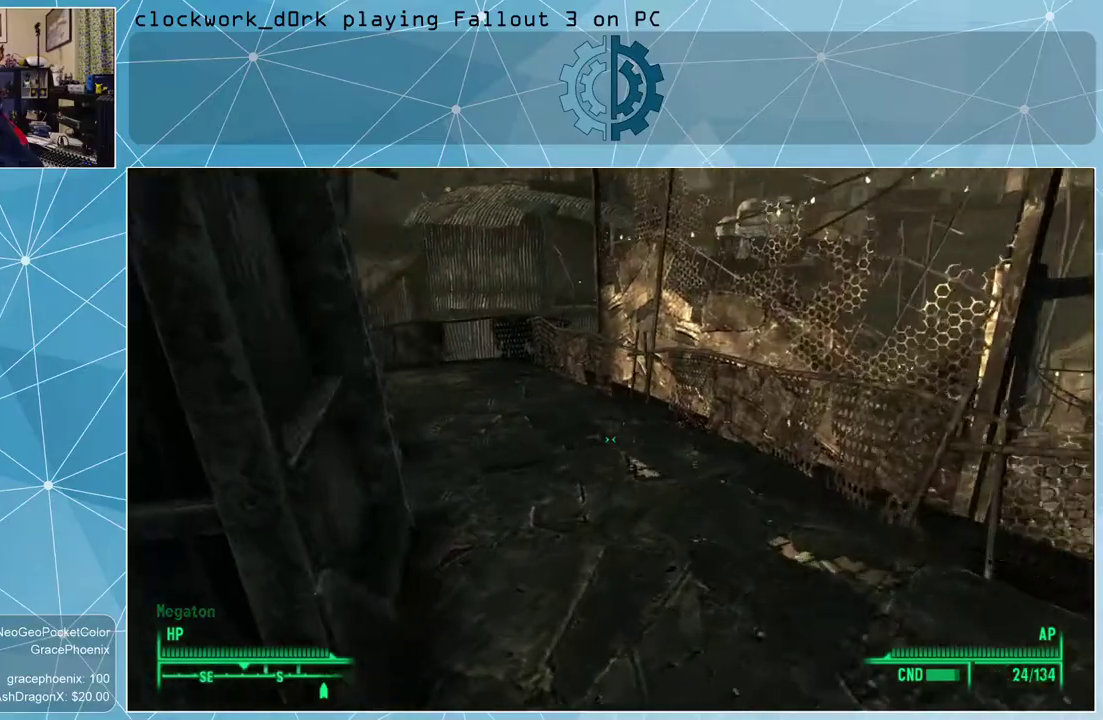
{"keys": ["w"], "mouse": [], "events": [[333, "d", "up"]]}
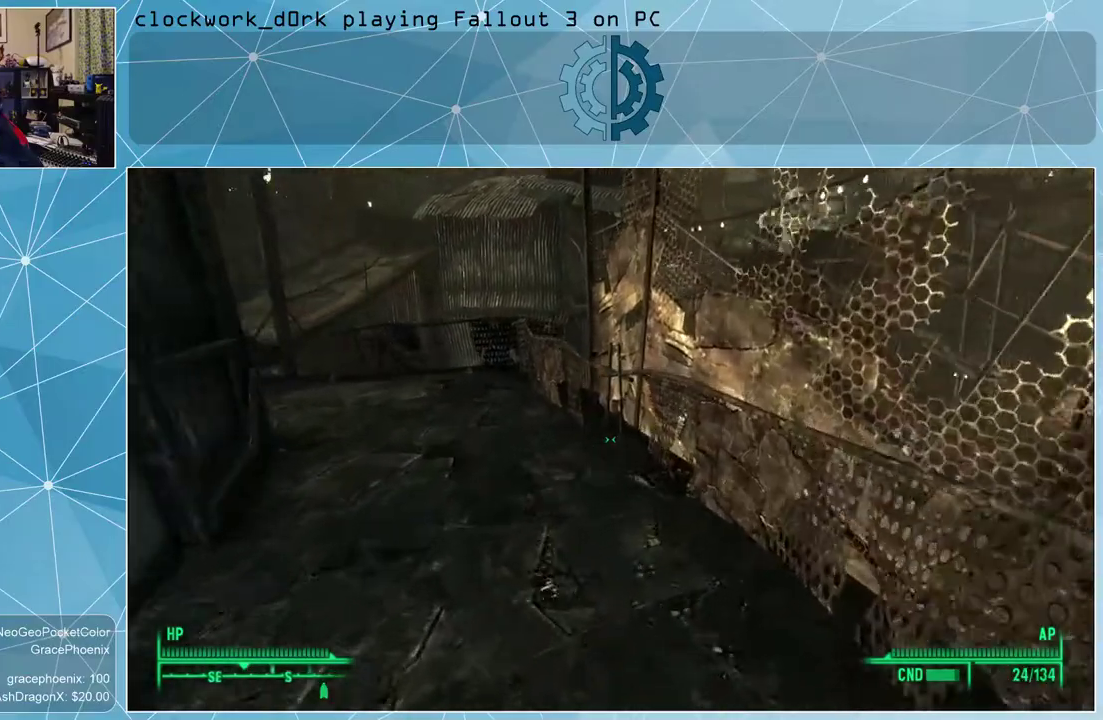
{"keys": ["a", "w"], "mouse": [], "events": [[100, "a", "down"]]}
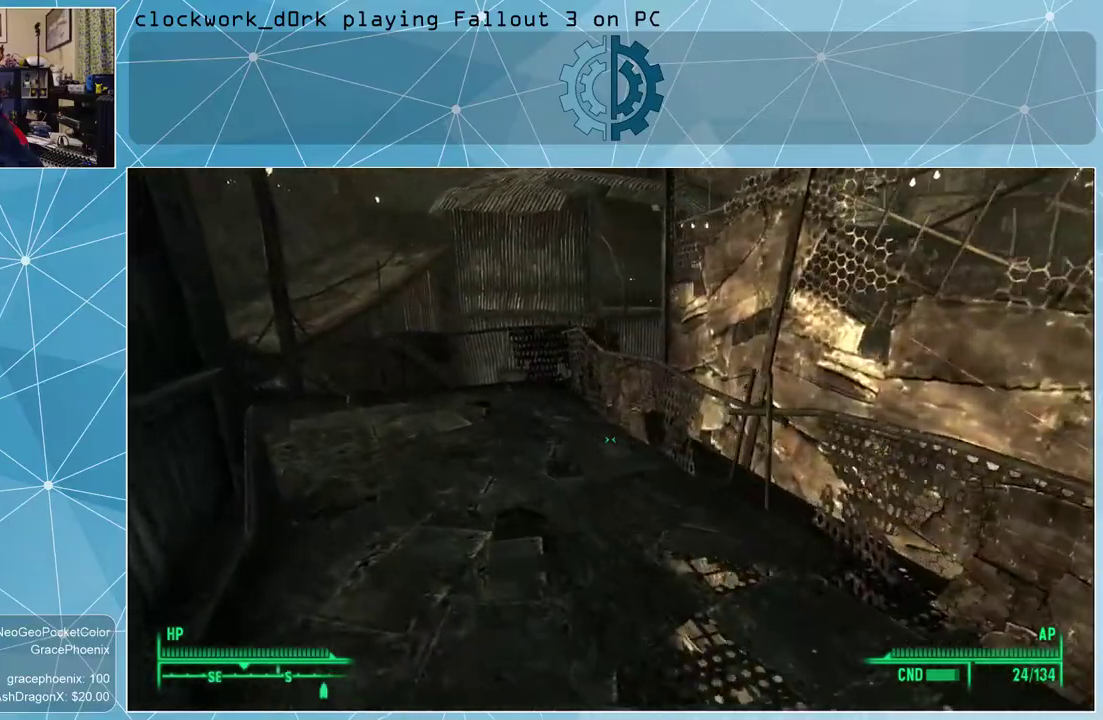
{"keys": ["w"], "mouse": [], "events": [[267, "a", "up"]]}
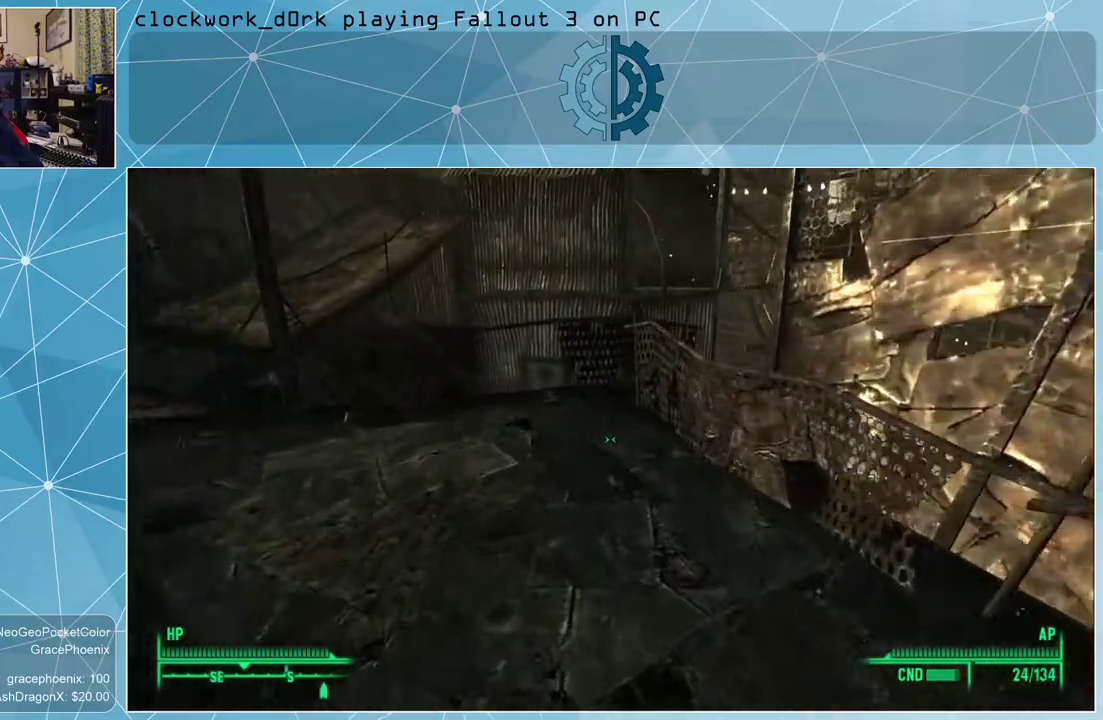
{"keys": ["a", "w"], "mouse": [], "events": [[100, "a", "down"]]}
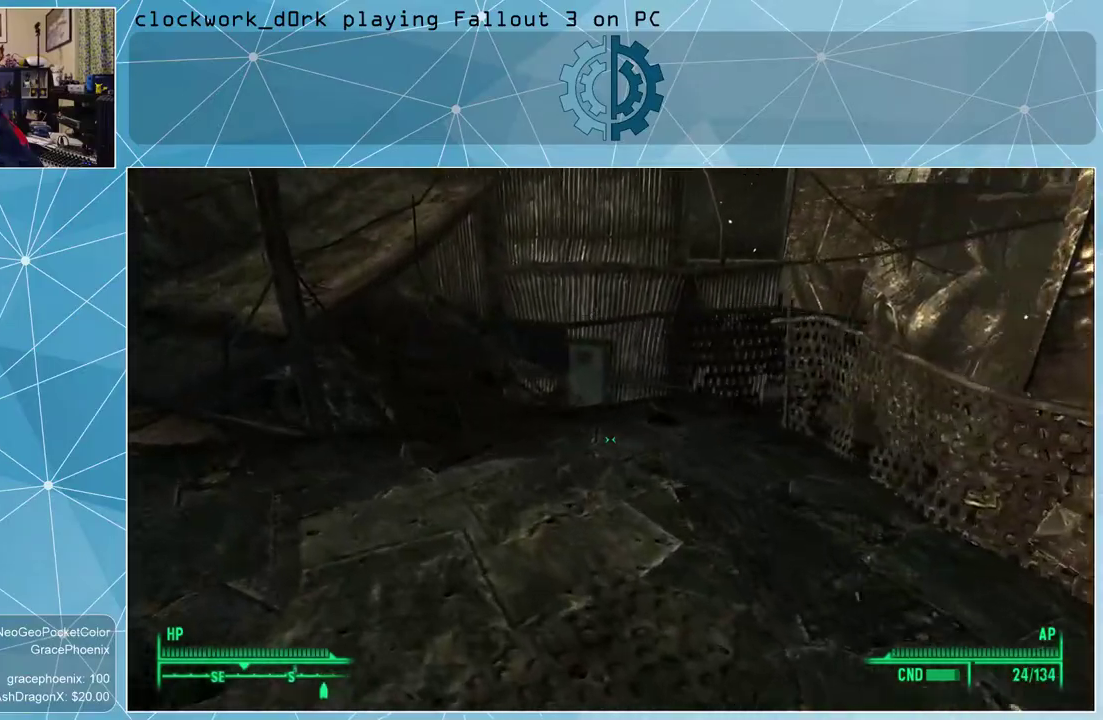
{"keys": ["a", "w"], "mouse": [], "events": []}
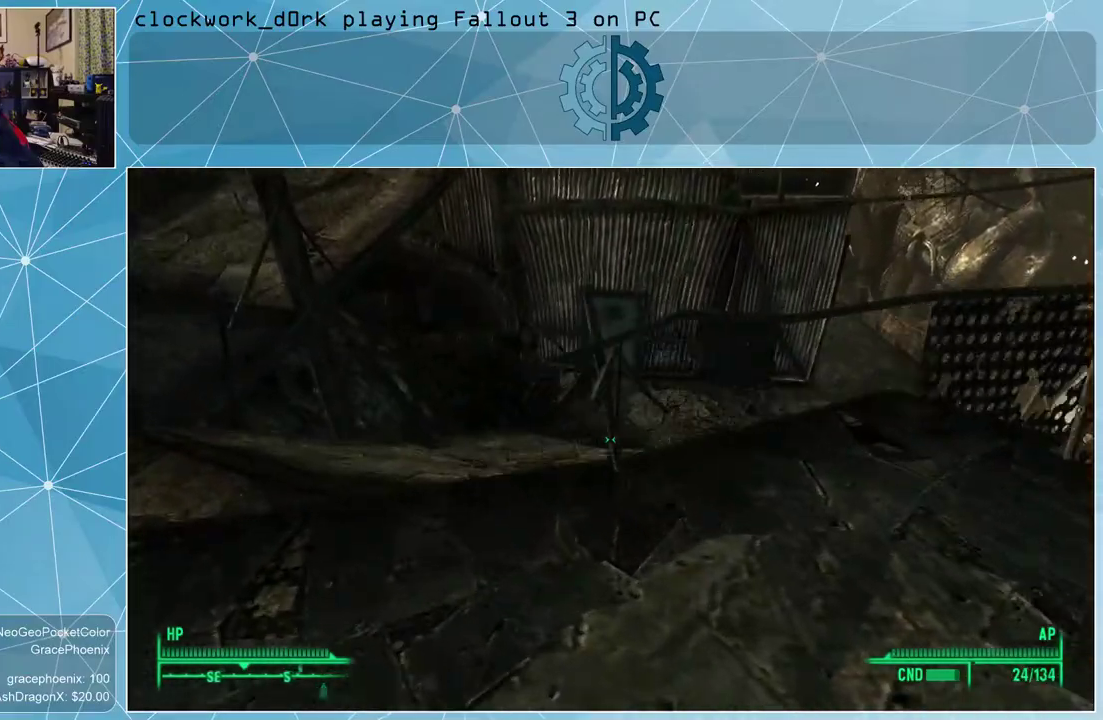
{"keys": ["space", "w"], "mouse": [], "events": [[267, "a", "up"], [267, "space", "down"]]}
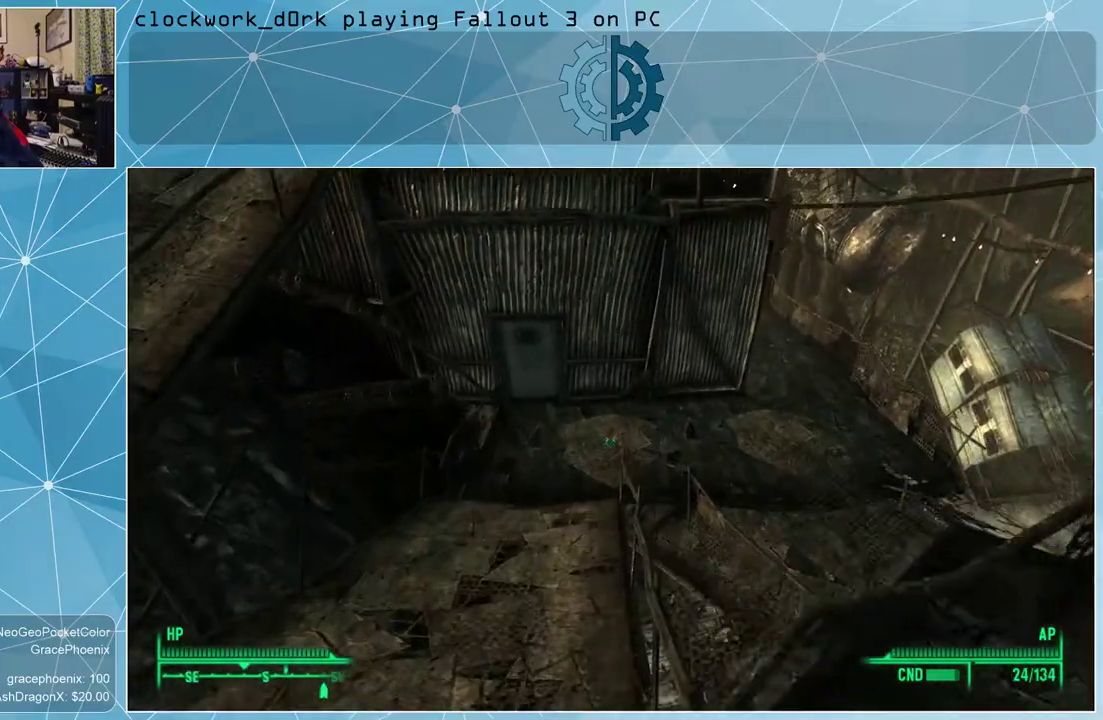
{"keys": ["w"], "mouse": [], "events": [[367, "space", "up"]]}